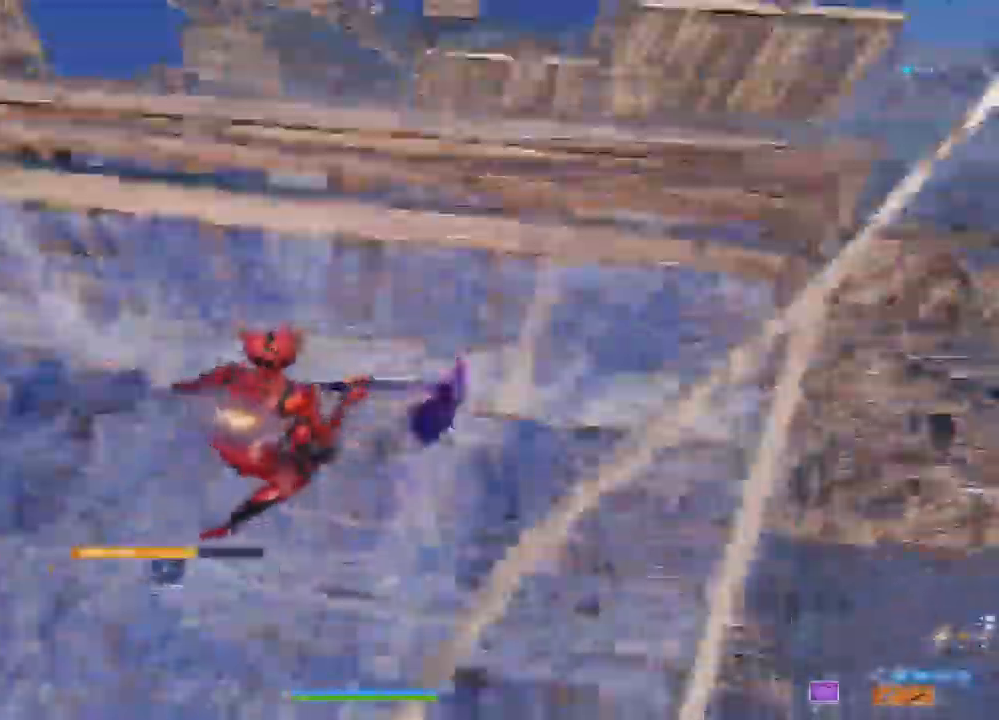
Gameplay with a controller (PlayStation layout); each line is a JSON object with the inputs held at the frame after it (dt_ms = milliseconds from this image to that frame). "events" lists button and stick changes between this image and that frame as [ms after this image, input, new state], when the widget could be followed in between. Not read: SELECT.
{"dt_ms": 500, "buttons": [], "left_stick": "center", "right_stick": "center", "events": [[167, "right_stick", "center"], [267, "R1", "down"], [383, "left_stick", "center"], [400, "R1", "up"]]}
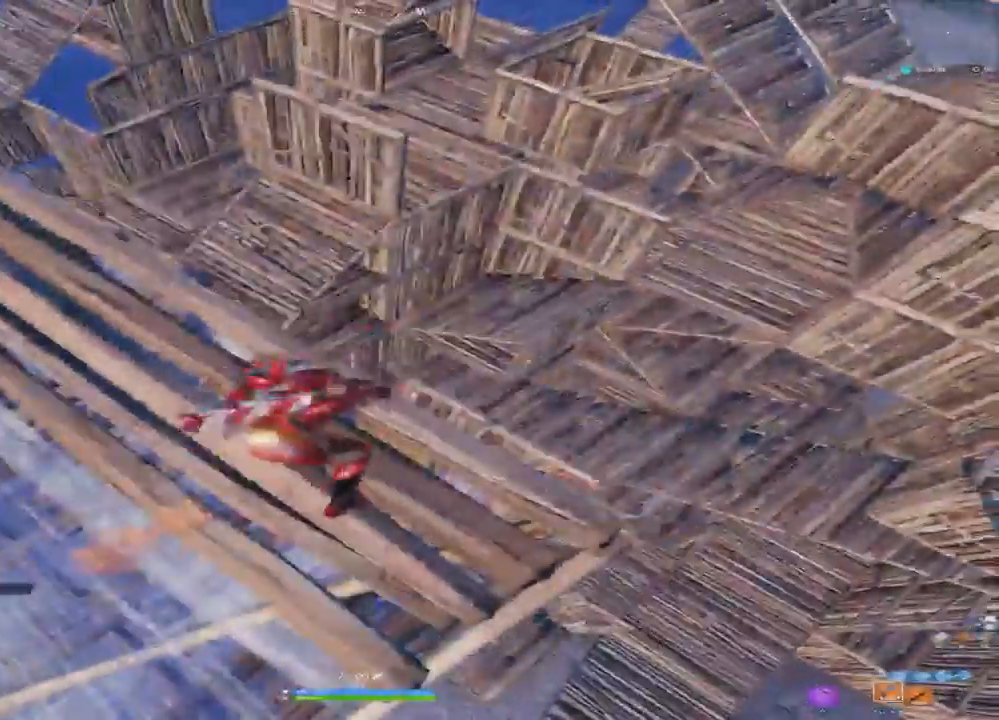
{"dt_ms": 500, "buttons": [], "left_stick": "up-right", "right_stick": "down-left", "events": [[50, "left_stick", "right"], [83, "CROSS", "down"], [183, "CROSS", "up"], [233, "left_stick", "center"], [300, "left_stick", "down-left"], [383, "left_stick", "center"], [417, "right_stick", "down"], [450, "left_stick", "up-right"], [483, "right_stick", "down-left"]]}
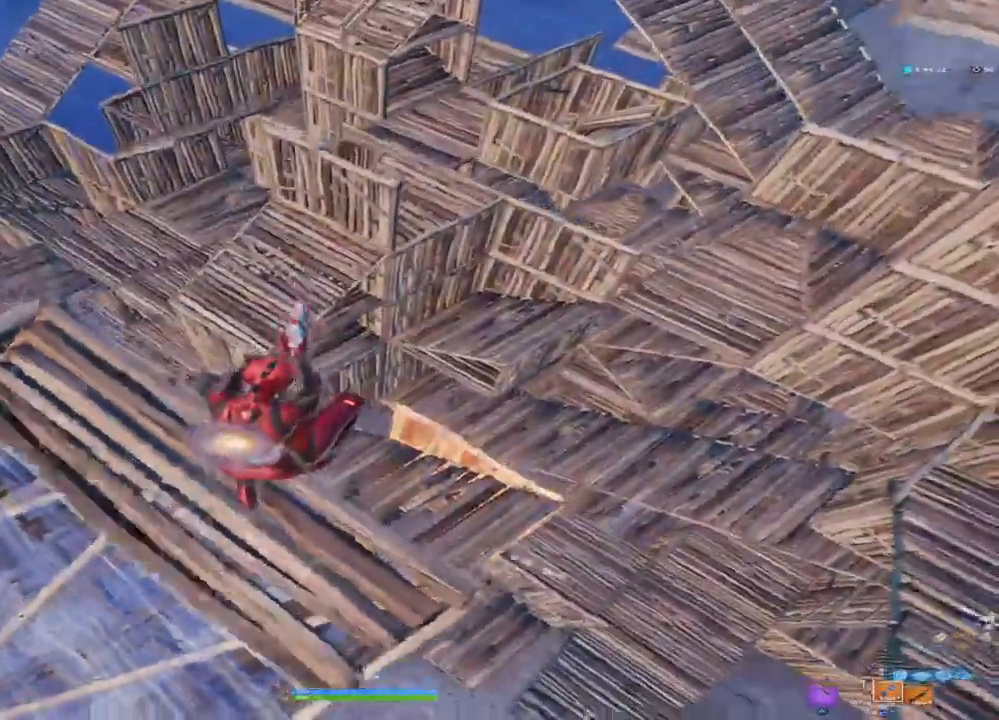
{"dt_ms": 500, "buttons": [], "left_stick": "up", "right_stick": "center", "events": [[217, "right_stick", "center"], [267, "left_stick", "up"]]}
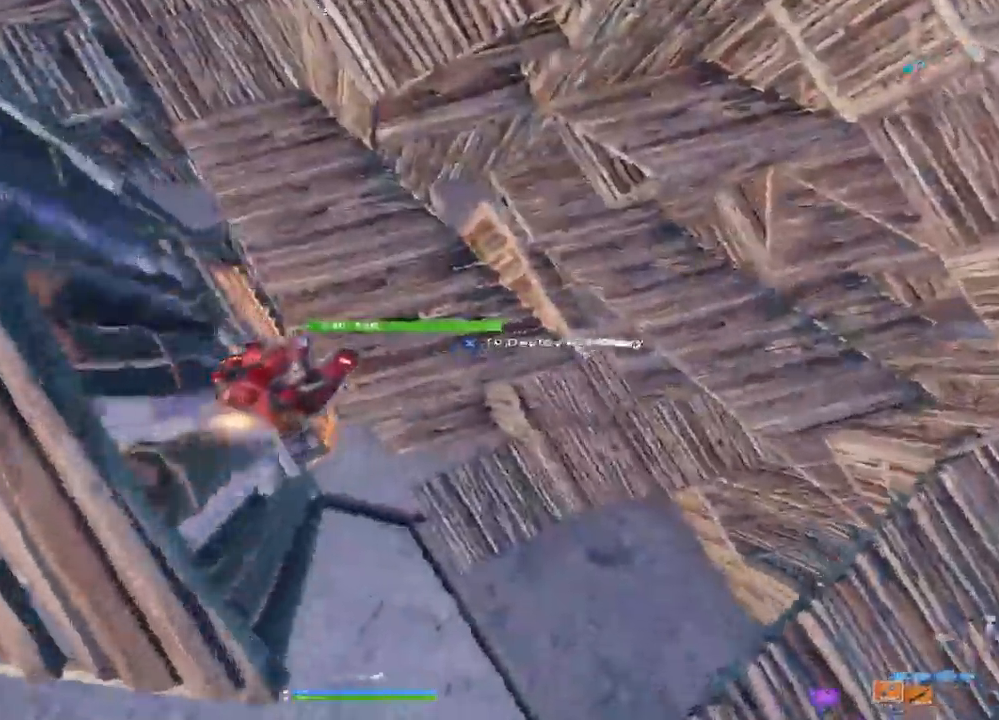
{"dt_ms": 500, "buttons": [], "left_stick": "up", "right_stick": "center", "events": []}
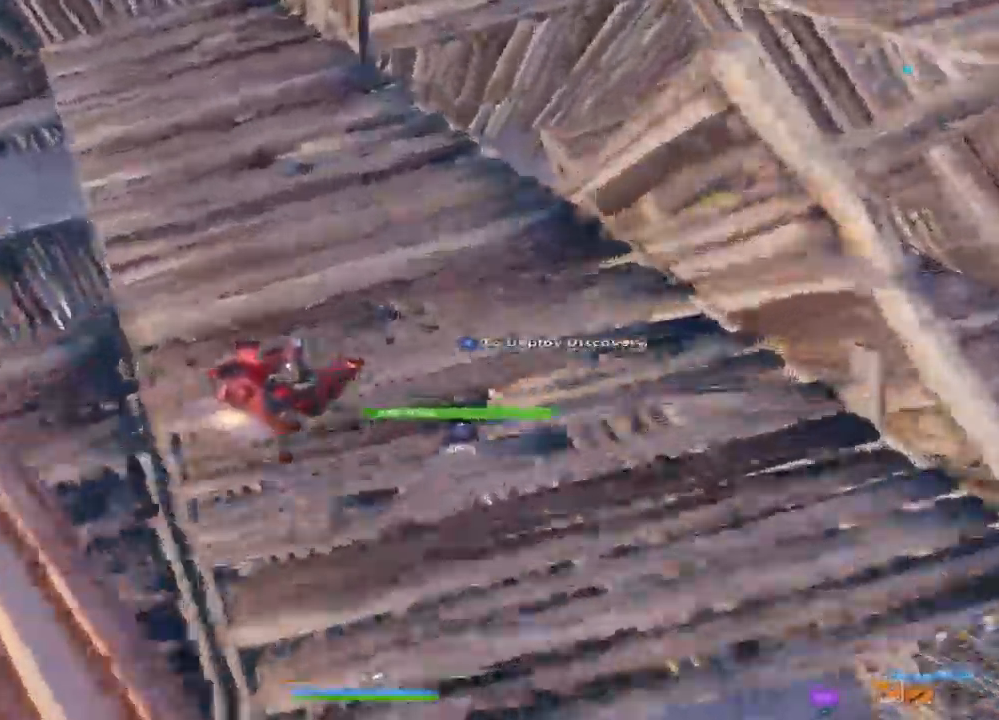
{"dt_ms": 500, "buttons": ["R2"], "left_stick": "up-right", "right_stick": "right", "events": [[17, "right_stick", "up-right"], [150, "right_stick", "up-left"], [333, "L3", "down"], [383, "right_stick", "center"], [433, "right_stick", "right"], [450, "L3", "up"], [450, "left_stick", "up-right"], [467, "R2", "down"]]}
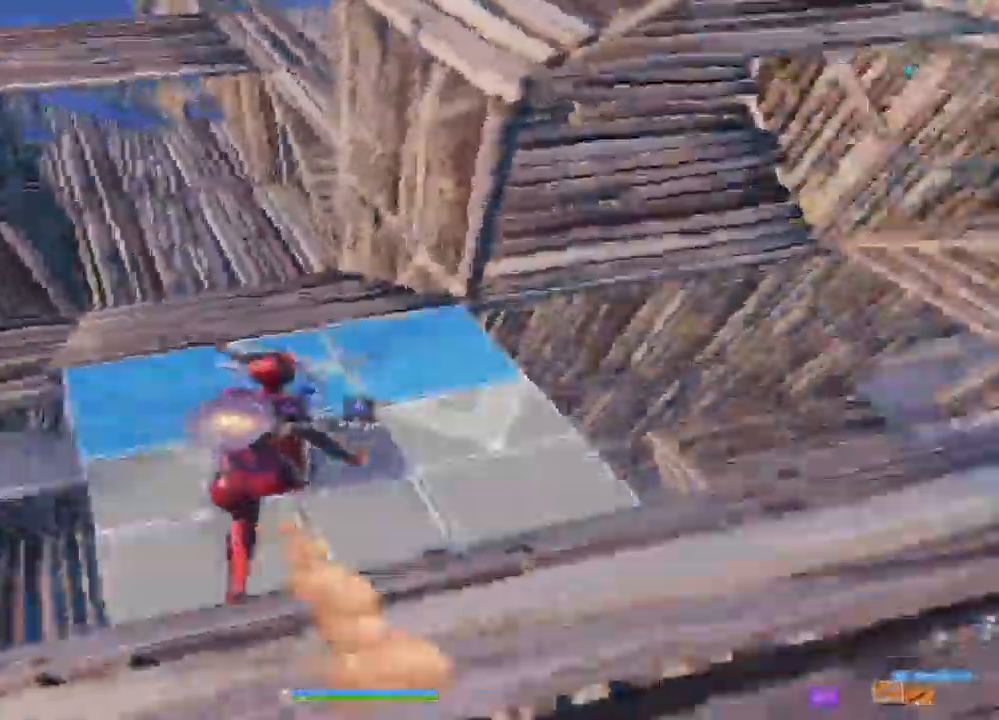
{"dt_ms": 1000, "buttons": [], "left_stick": "left", "right_stick": "up-left", "events": [[83, "right_stick", "center"], [150, "left_stick", "right"], [183, "CIRCLE", "down"], [217, "R2", "up"], [283, "left_stick", "up-right"], [317, "CIRCLE", "up"], [433, "right_stick", "left"], [500, "CIRCLE", "down"], [517, "right_stick", "up-left"], [550, "left_stick", "up"], [883, "CIRCLE", "up"], [933, "left_stick", "left"]]}
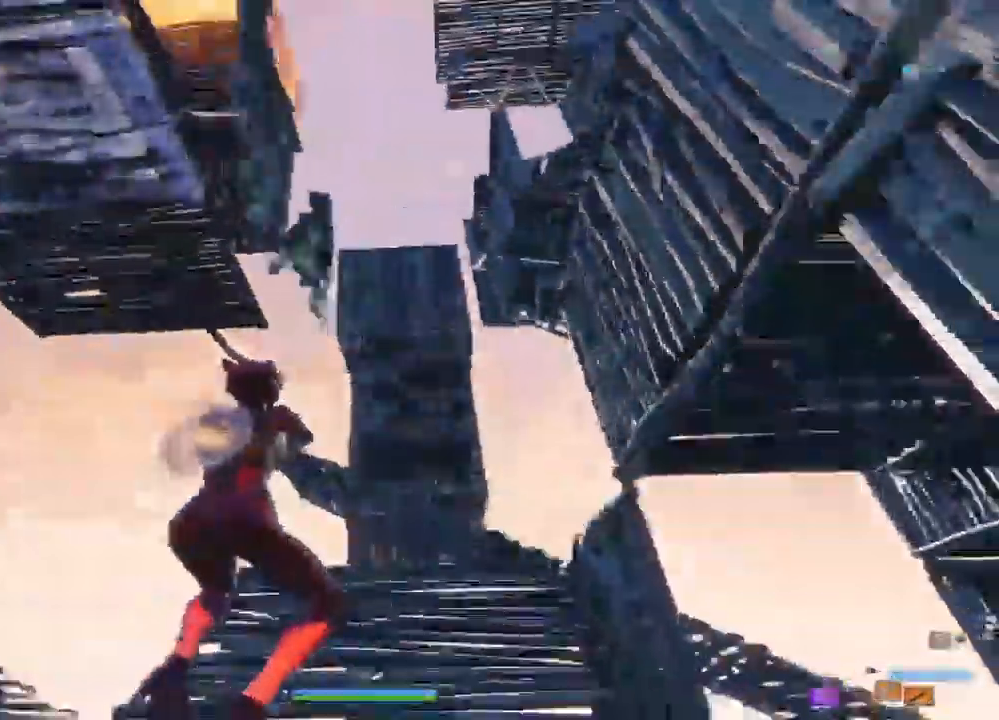
{"dt_ms": 500, "buttons": [], "left_stick": "center", "right_stick": "up-left", "events": [[83, "right_stick", "center"], [217, "right_stick", "up"], [383, "right_stick", "up-left"], [467, "left_stick", "center"]]}
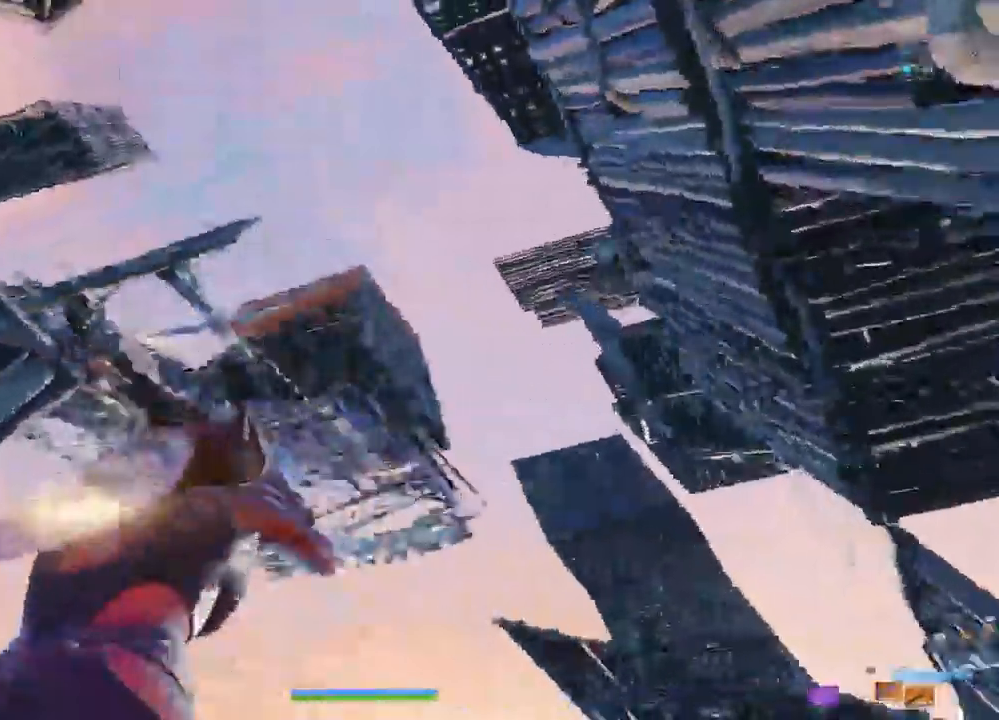
{"dt_ms": 1000, "buttons": [], "left_stick": "left", "right_stick": "right", "events": [[100, "left_stick", "right"], [100, "right_stick", "center"], [483, "right_stick", "left"], [533, "right_stick", "center"], [567, "left_stick", "center"], [633, "right_stick", "right"], [650, "left_stick", "left"], [850, "right_stick", "center"], [950, "right_stick", "right"]]}
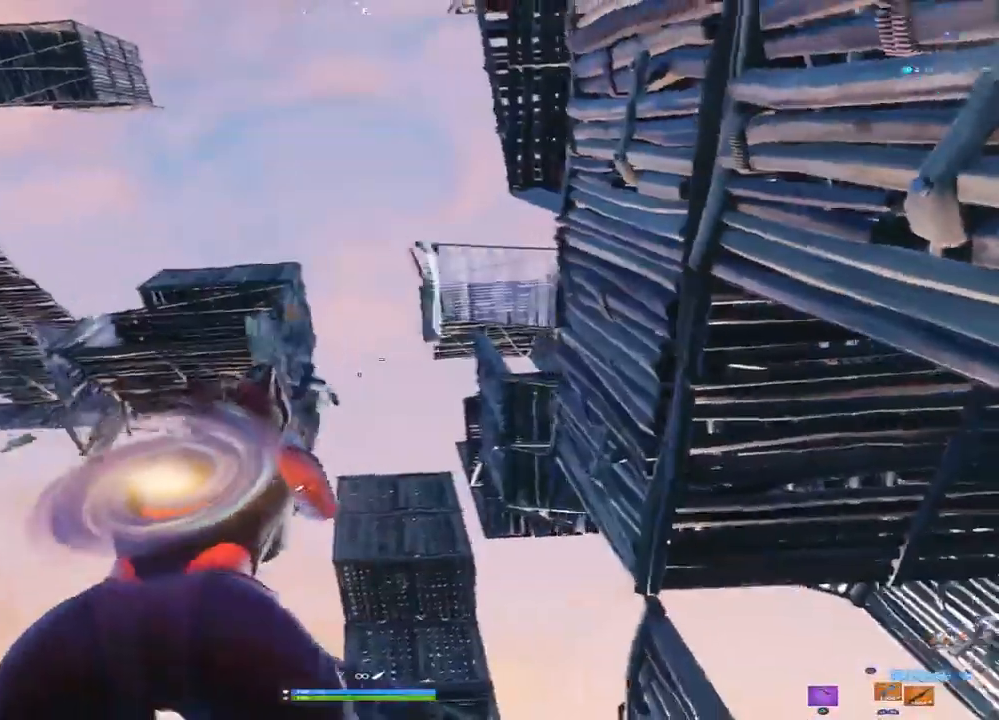
{"dt_ms": 500, "buttons": ["L2"], "left_stick": "center", "right_stick": "center", "events": [[250, "left_stick", "center"], [350, "right_stick", "center"], [417, "L2", "down"]]}